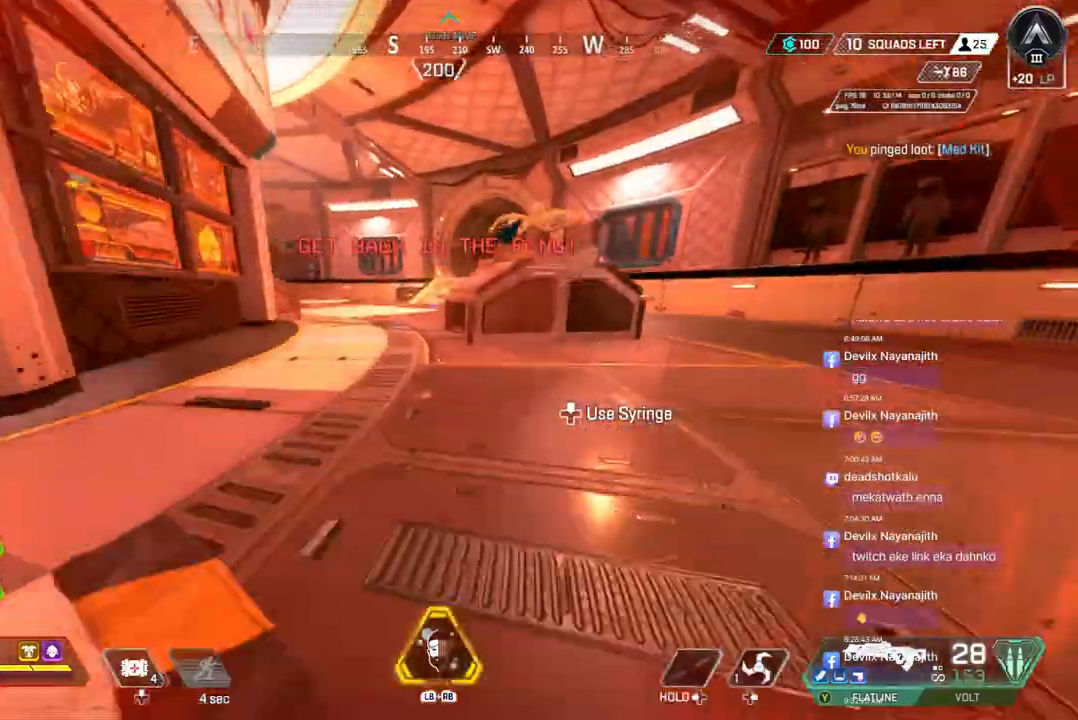
Gameplay with a controller (Xbox layout); each line is a JSON object with the inputs held at the frame after it. "events" lists button and stick changes between this image and that frame as [ms after this image, input, new state], when the widget could be followed in between. Not read: HOME L3.
{"buttons": [], "left_stick": "up", "right_stick": "center", "events": [[67, "A", "down"], [167, "B", "up"], [200, "A", "up"]]}
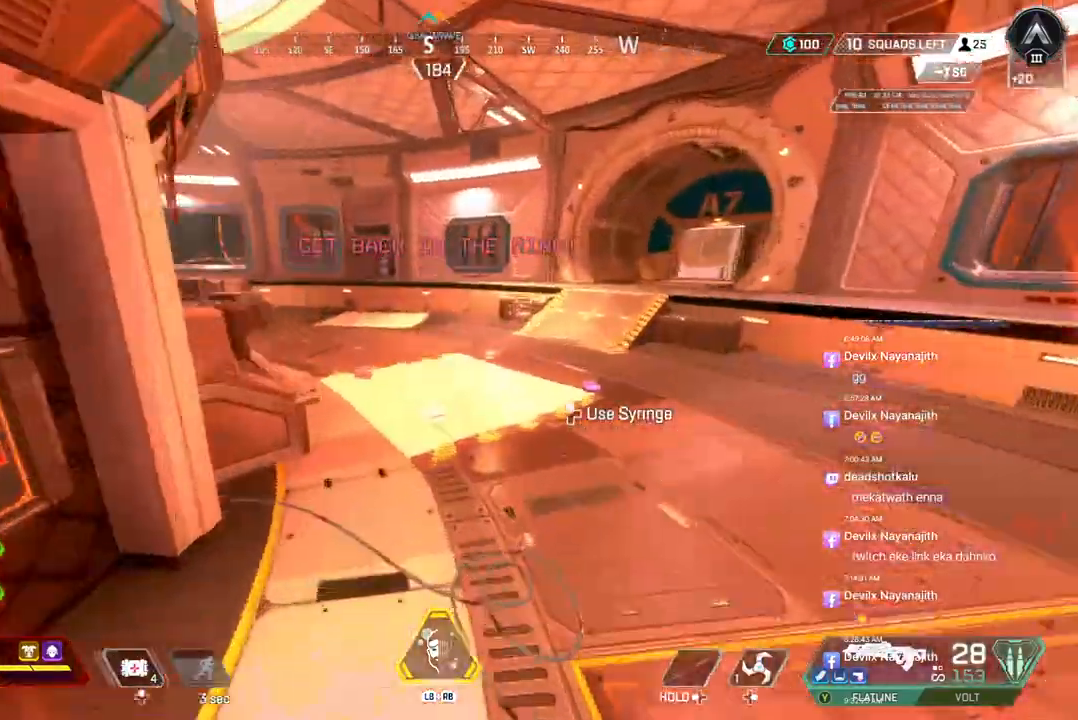
{"buttons": [], "left_stick": "up", "right_stick": "center", "events": []}
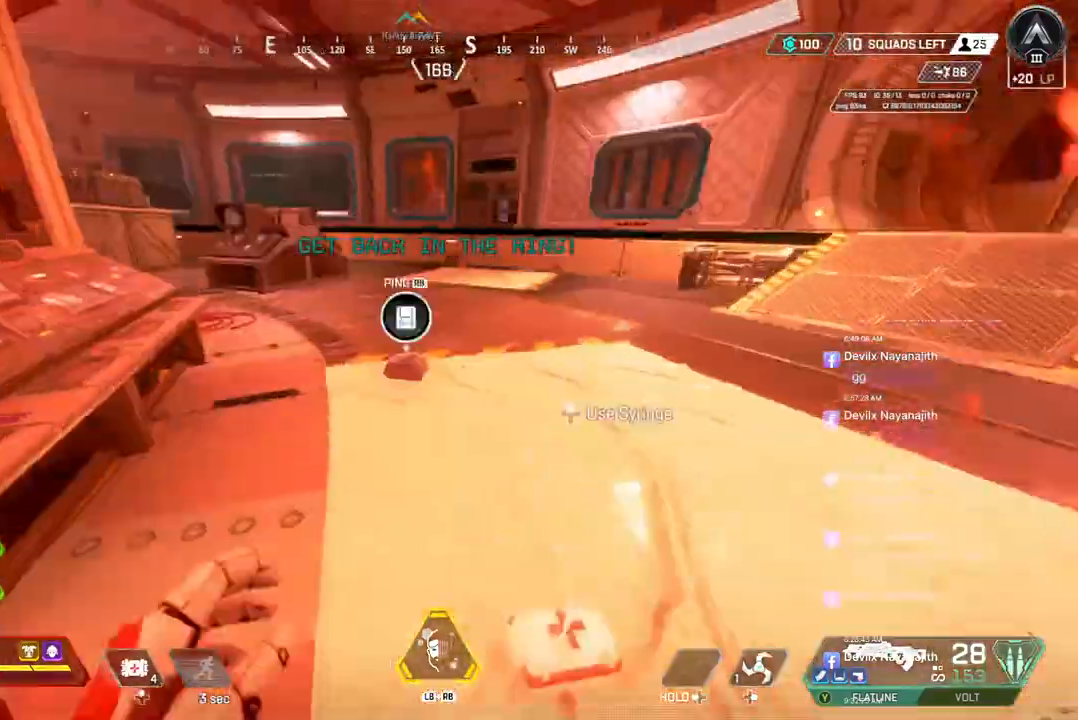
{"buttons": [], "left_stick": "center", "right_stick": "center", "events": [[100, "X", "down"], [133, "right_stick", "right"], [167, "left_stick", "center"], [200, "X", "up"], [333, "left_stick", "down"], [500, "left_stick", "center"], [500, "right_stick", "center"]]}
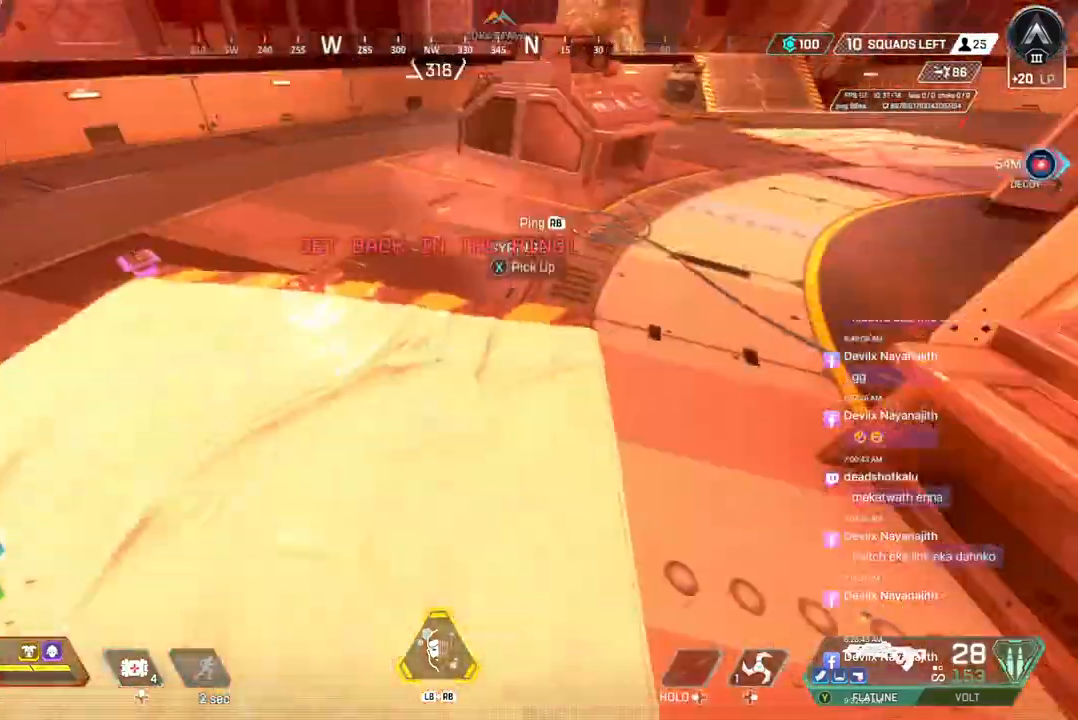
{"buttons": [], "left_stick": "up", "right_stick": "center", "events": [[33, "X", "down"], [167, "left_stick", "up"], [233, "right_stick", "left"], [267, "X", "up"], [400, "right_stick", "center"]]}
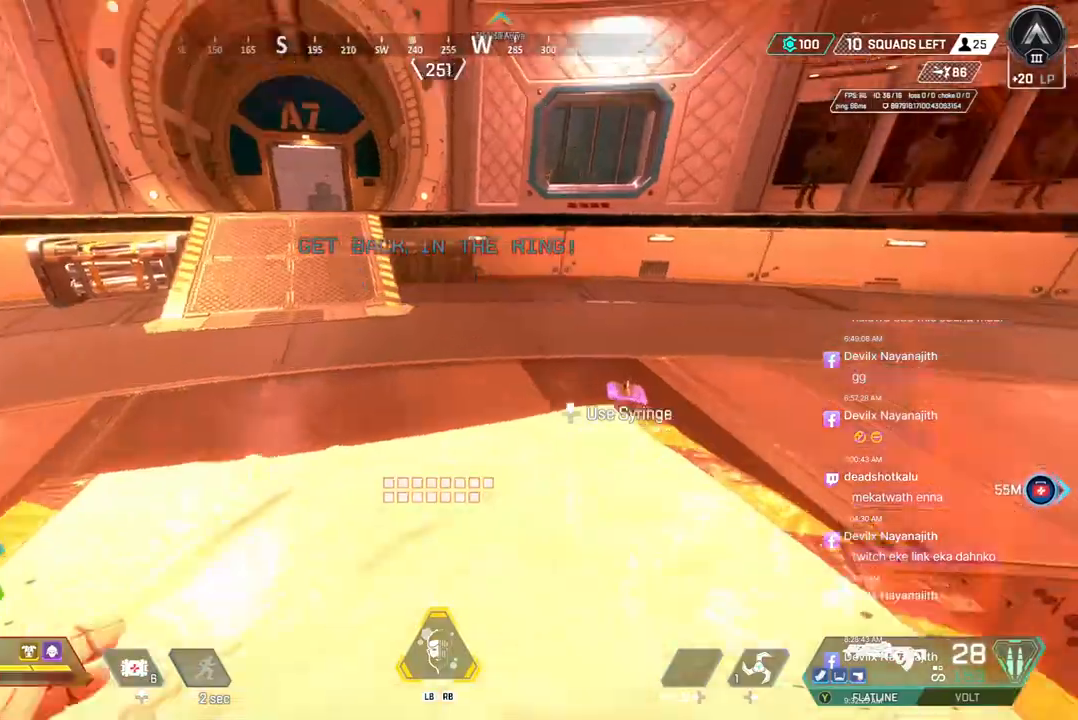
{"buttons": ["B"], "left_stick": "up", "right_stick": "center", "events": [[200, "right_stick", "up-left"], [233, "B", "down"], [300, "right_stick", "center"]]}
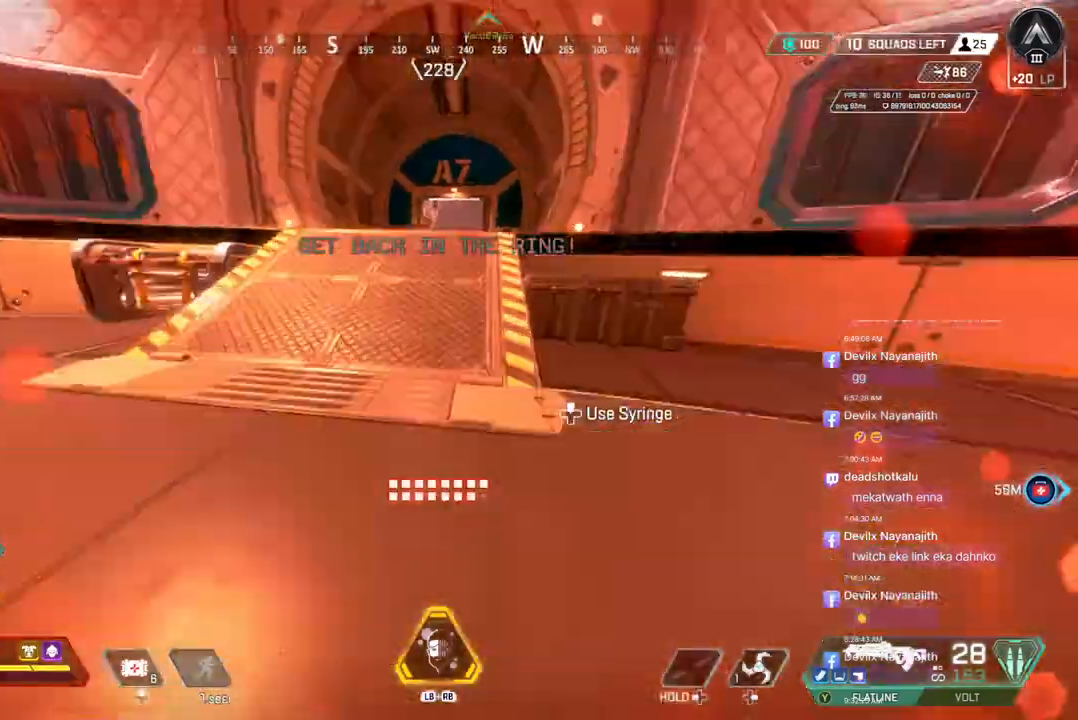
{"buttons": [], "left_stick": "up", "right_stick": "center", "events": [[33, "A", "down"], [133, "B", "up"], [500, "A", "up"]]}
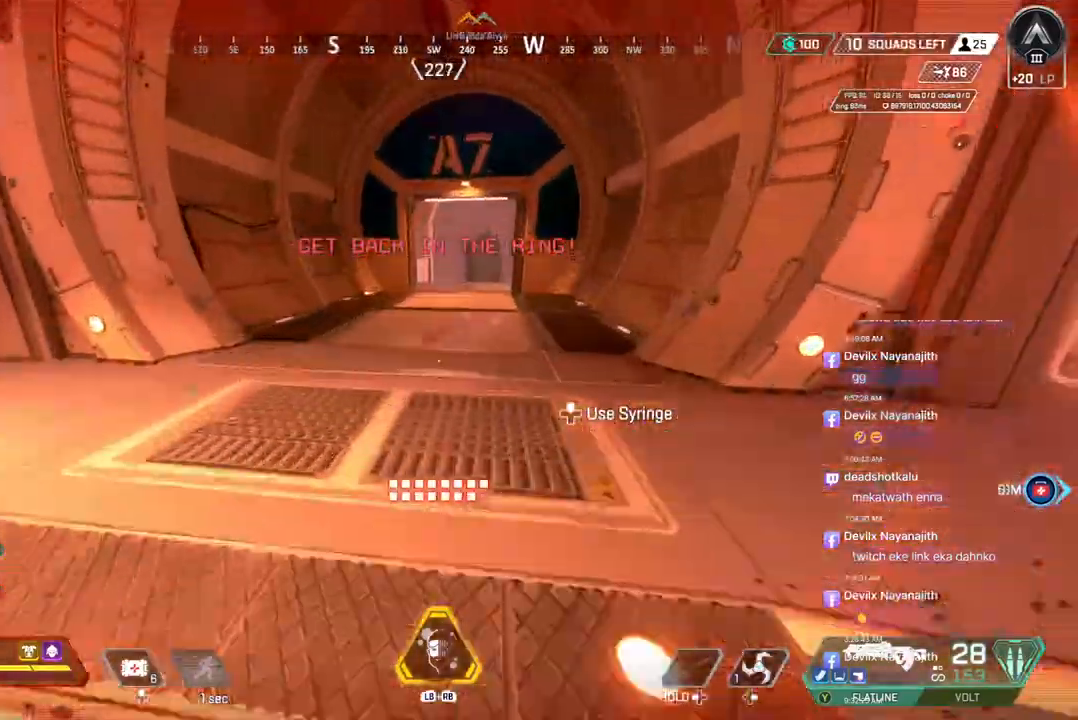
{"buttons": [], "left_stick": "up", "right_stick": "center", "events": []}
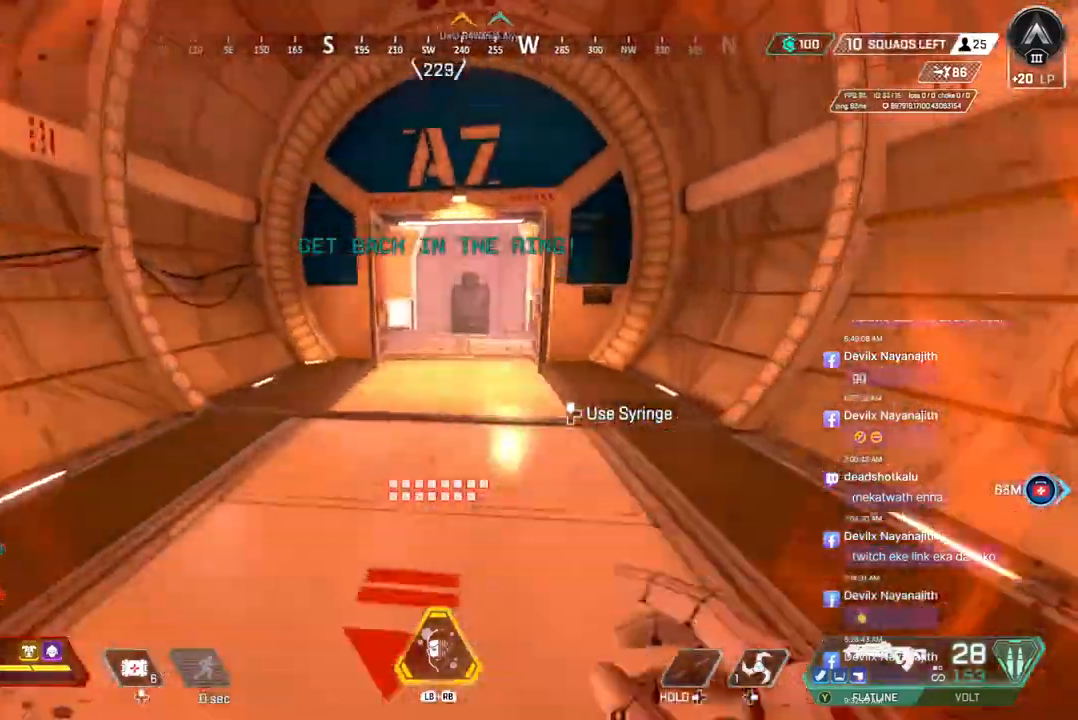
{"buttons": [], "left_stick": "up", "right_stick": "center", "events": []}
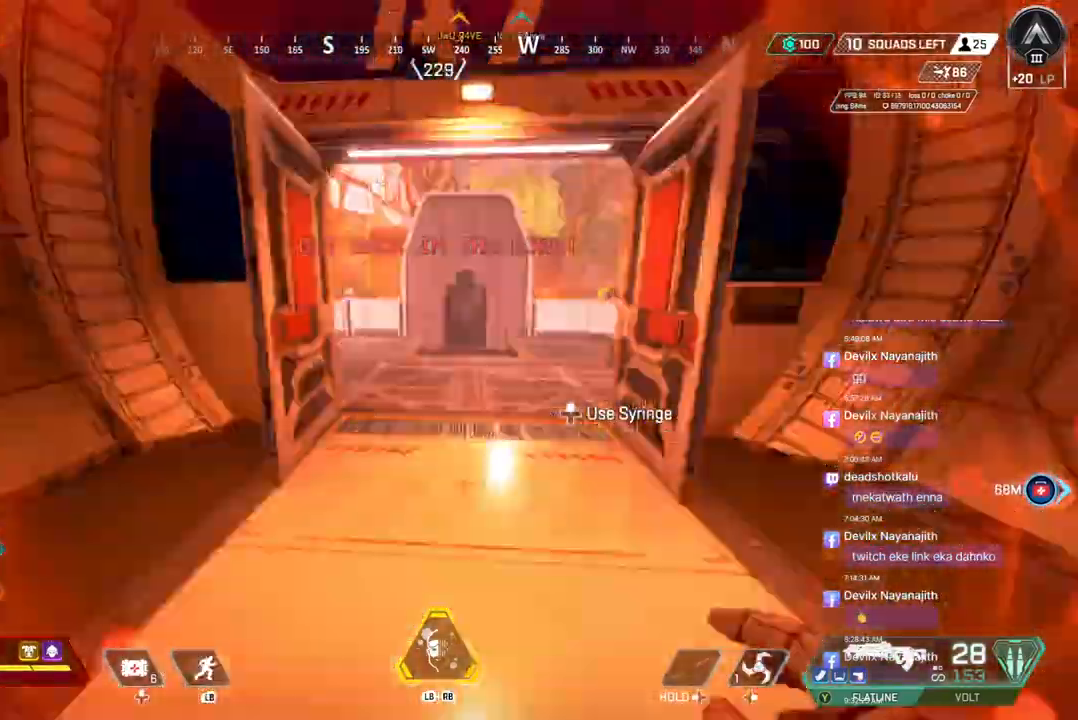
{"buttons": ["A", "B"], "left_stick": "up", "right_stick": "center", "events": [[467, "A", "down"], [467, "B", "down"]]}
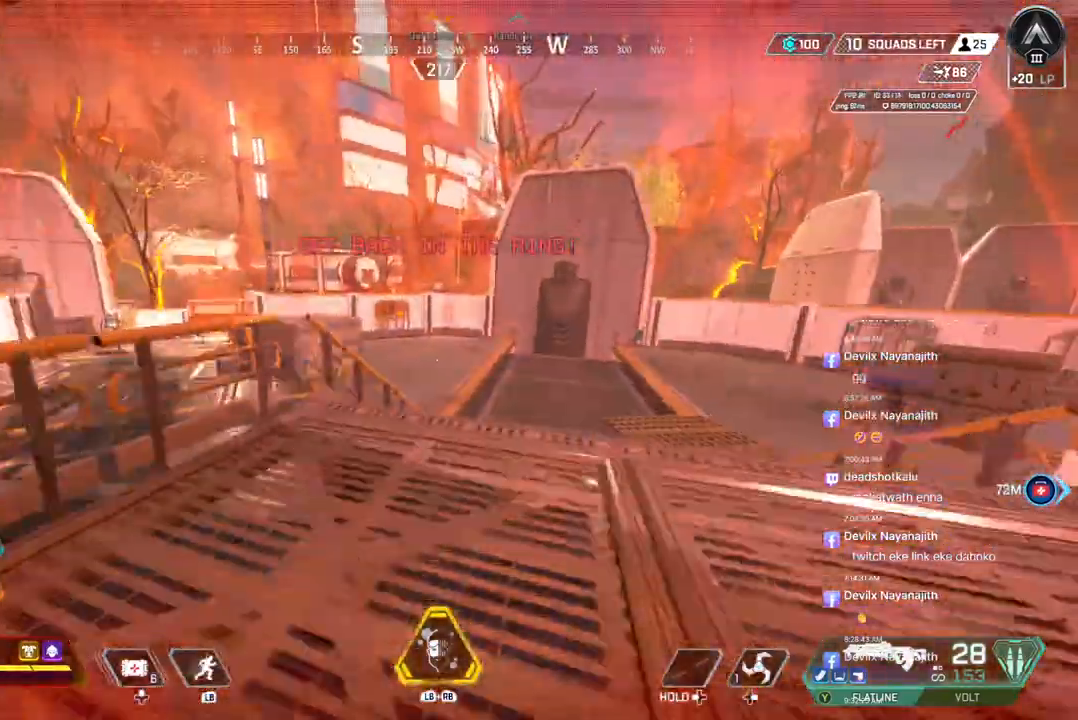
{"buttons": ["B"], "left_stick": "center", "right_stick": "left", "events": [[333, "A", "up"], [333, "right_stick", "left"], [433, "left_stick", "center"]]}
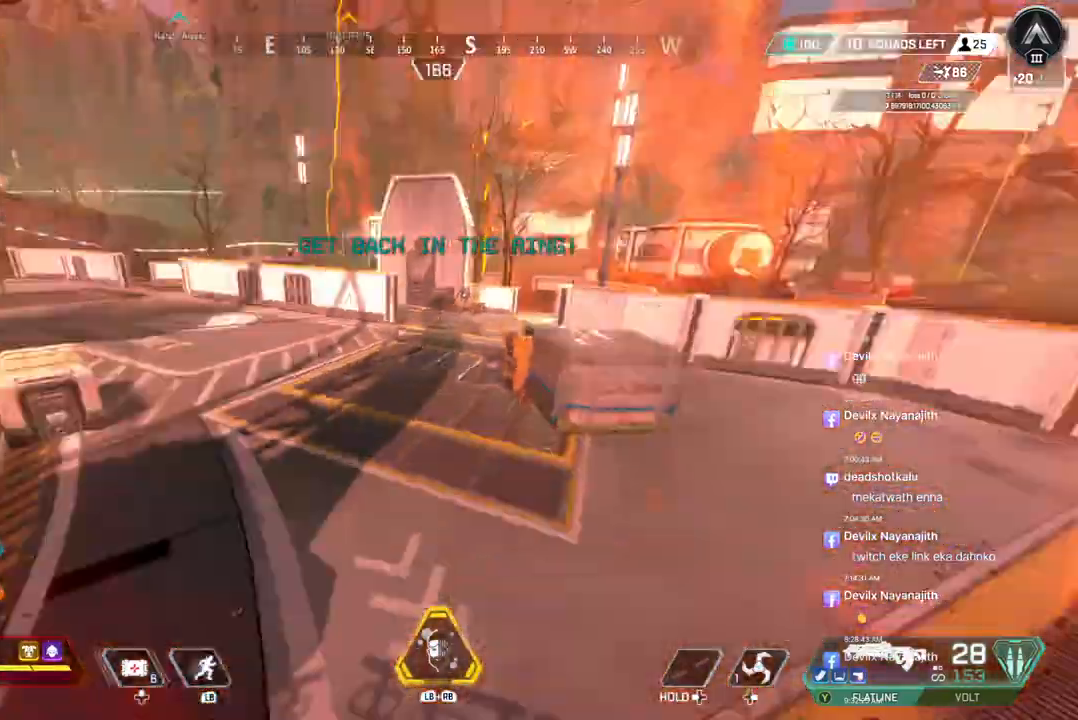
{"buttons": ["B"], "left_stick": "up", "right_stick": "center", "events": [[33, "B", "up"], [67, "B", "down"], [67, "left_stick", "up"], [67, "right_stick", "center"], [133, "left_stick", "center"], [200, "left_stick", "up"]]}
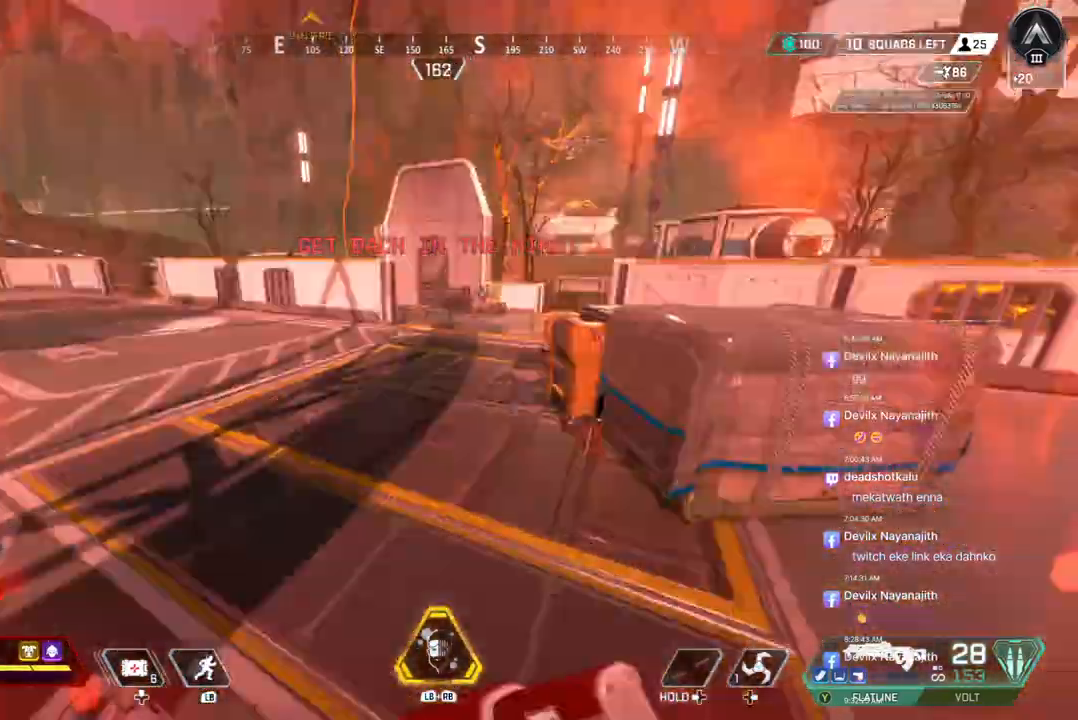
{"buttons": ["A", "B"], "left_stick": "up", "right_stick": "center", "events": [[400, "A", "down"], [400, "right_stick", "up-left"], [500, "right_stick", "center"]]}
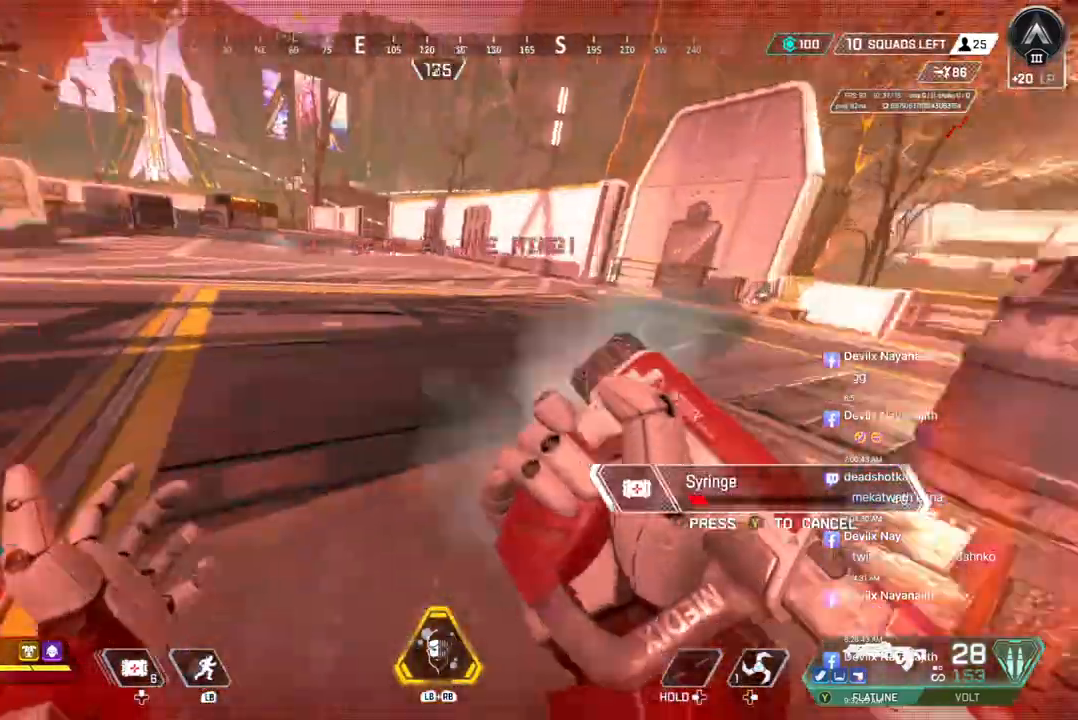
{"buttons": ["A", "B"], "left_stick": "up-right", "right_stick": "up-right", "events": [[33, "left_stick", "up-right"], [333, "right_stick", "up-right"]]}
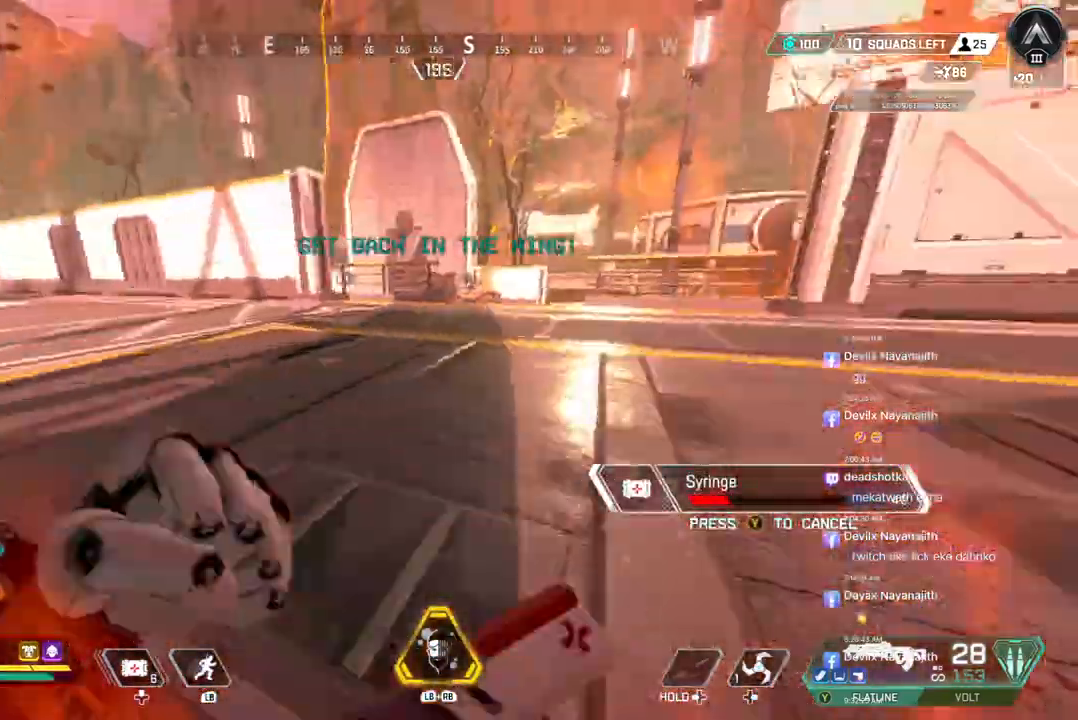
{"buttons": [], "left_stick": "up", "right_stick": "center", "events": [[33, "right_stick", "center"], [100, "A", "up"], [167, "B", "up"], [267, "left_stick", "up"], [267, "right_stick", "up-right"], [367, "right_stick", "center"]]}
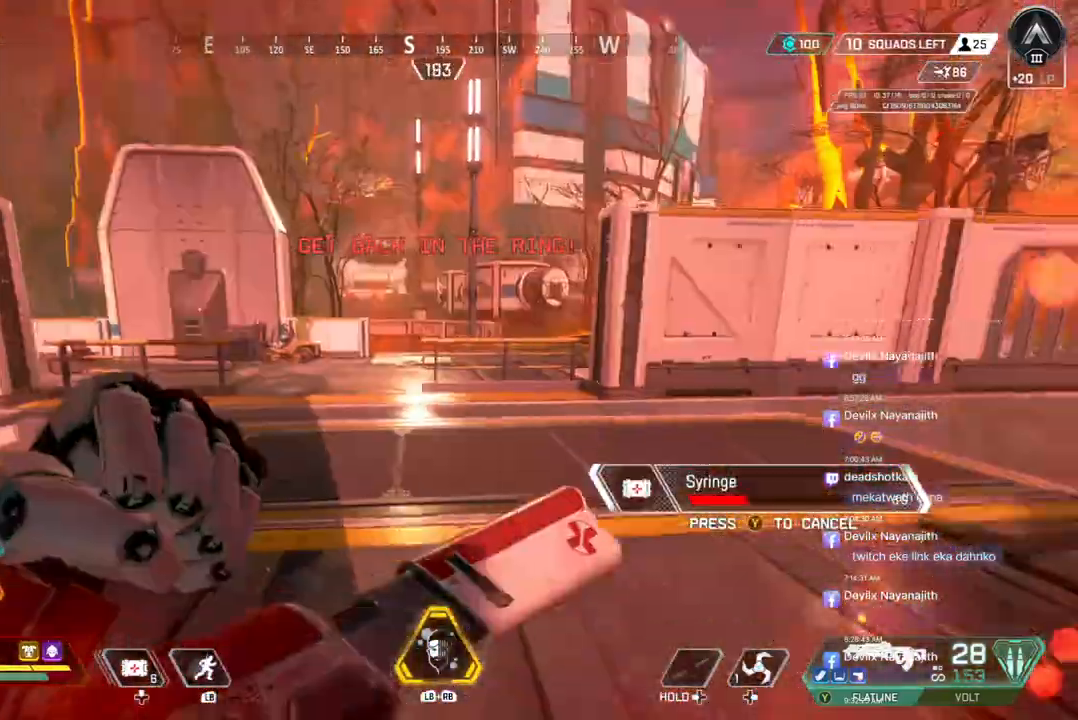
{"buttons": [], "left_stick": "up", "right_stick": "center", "events": []}